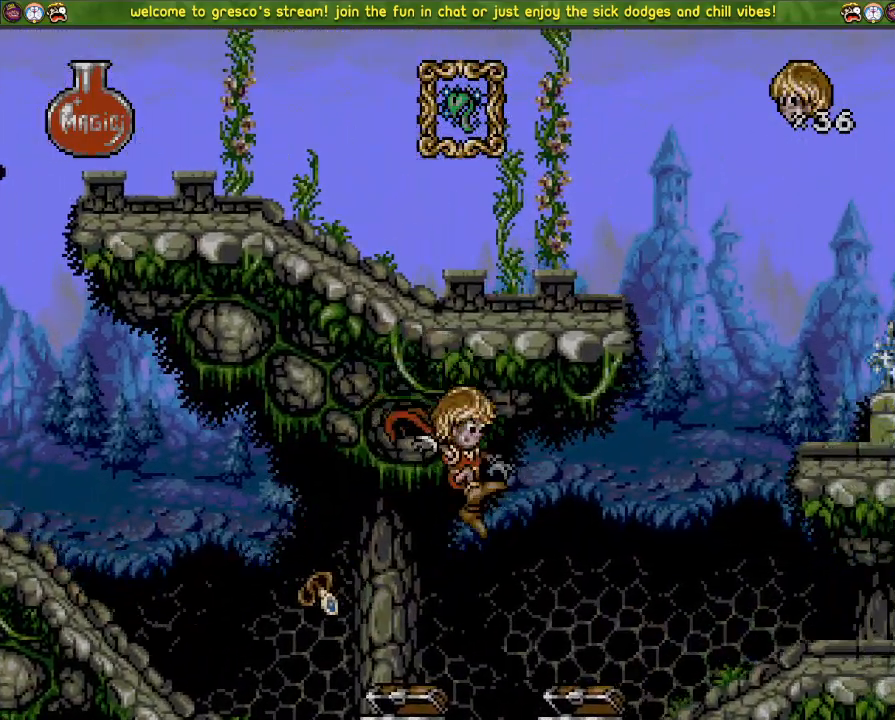
Gameplay with a controller (PlayStation layout); each line is a JSON object with the inputs held at the frame after it. "events" lists button and stick changes between this image and that frame as [ms after this image, input, new state], when the widget could be followed in between.
{"buttons": ["DPAD_DOWN"], "left_stick": "center", "right_stick": "left", "events": []}
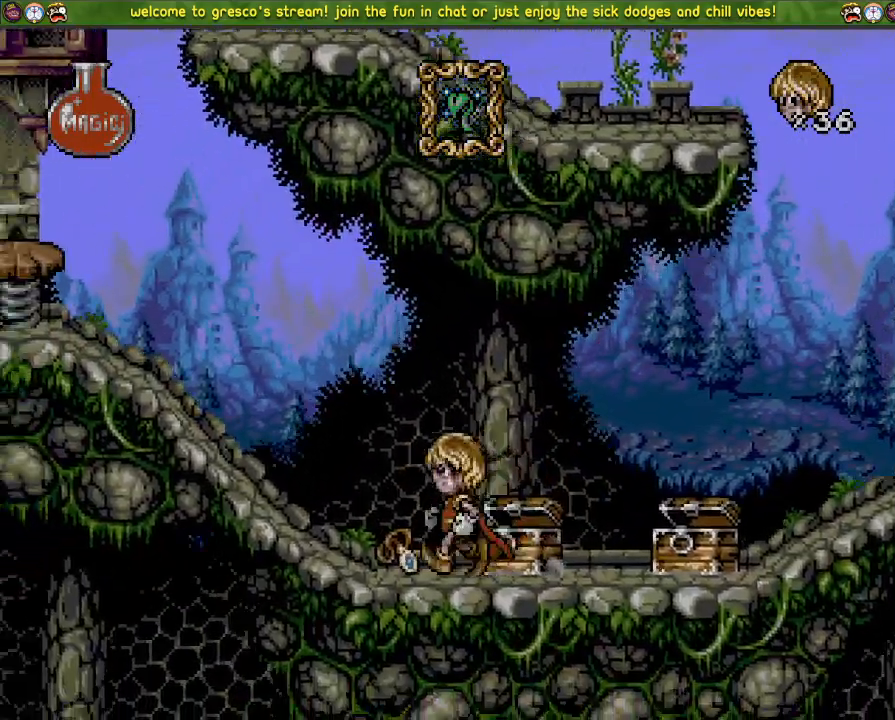
{"buttons": ["CROSS", "DPAD_DOWN"], "left_stick": "center", "right_stick": "left", "events": [[84, "CROSS", "down"]]}
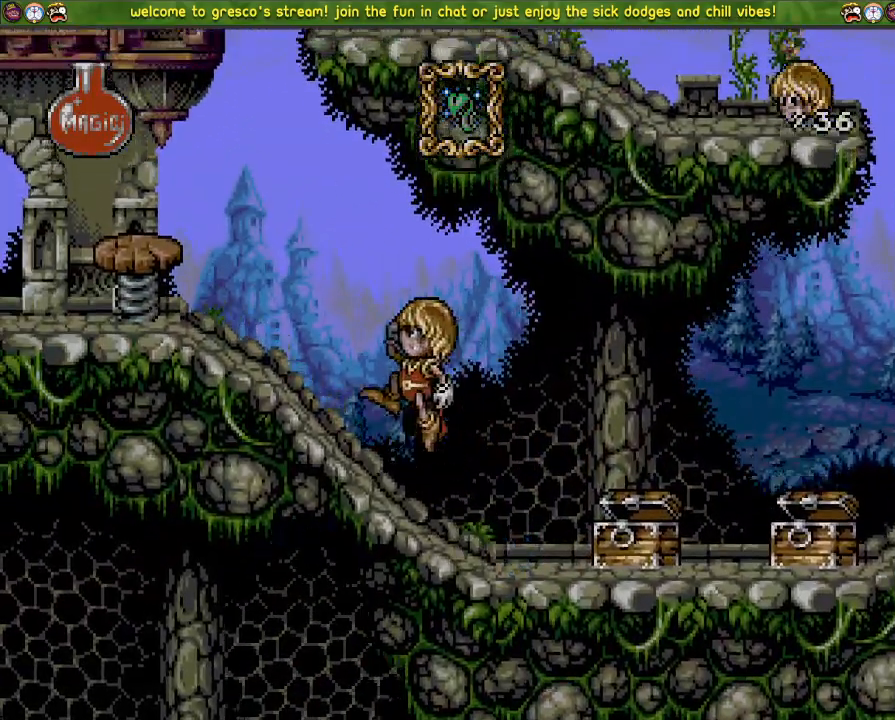
{"buttons": ["CROSS", "DPAD_DOWN"], "left_stick": "center", "right_stick": "left", "events": [[200, "CROSS", "up"], [267, "CROSS", "down"]]}
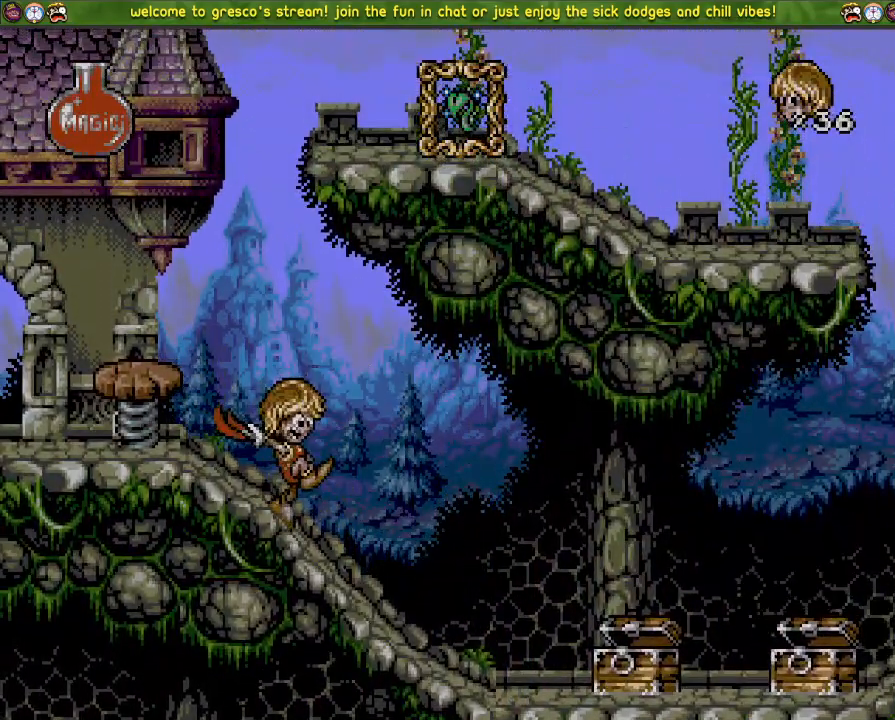
{"buttons": ["CROSS", "DPAD_DOWN"], "left_stick": "center", "right_stick": "left", "events": [[351, "CROSS", "up"], [468, "CROSS", "down"]]}
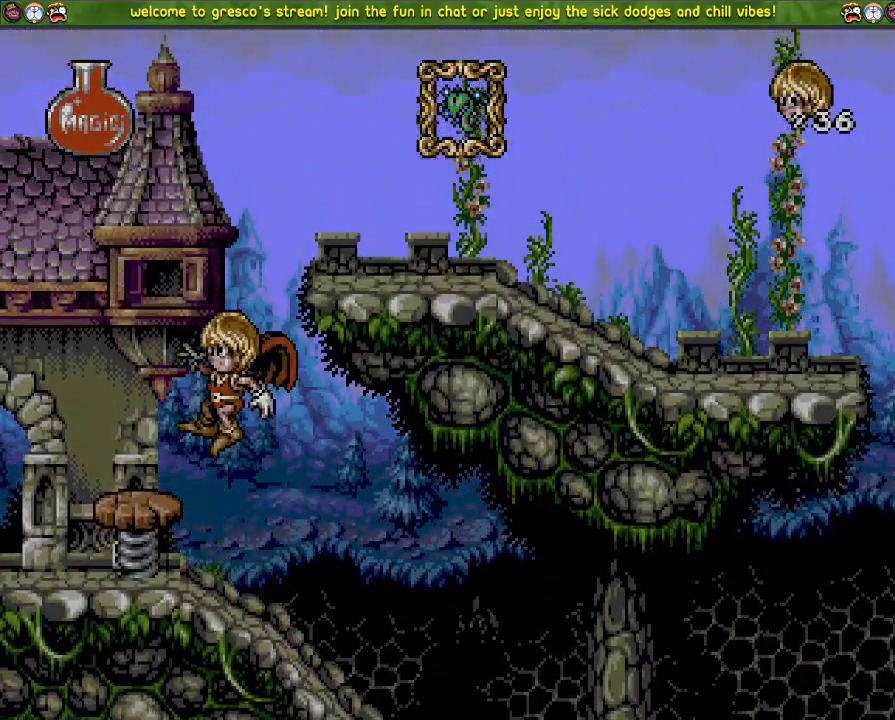
{"buttons": ["CROSS", "DPAD_LEFT"], "left_stick": "center", "right_stick": "center", "events": [[17, "DPAD_DOWN", "up"], [17, "right_stick", "center"], [184, "CROSS", "up"], [184, "DPAD_LEFT", "down"], [317, "DPAD_LEFT", "up"], [367, "CROSS", "down"], [500, "DPAD_LEFT", "down"]]}
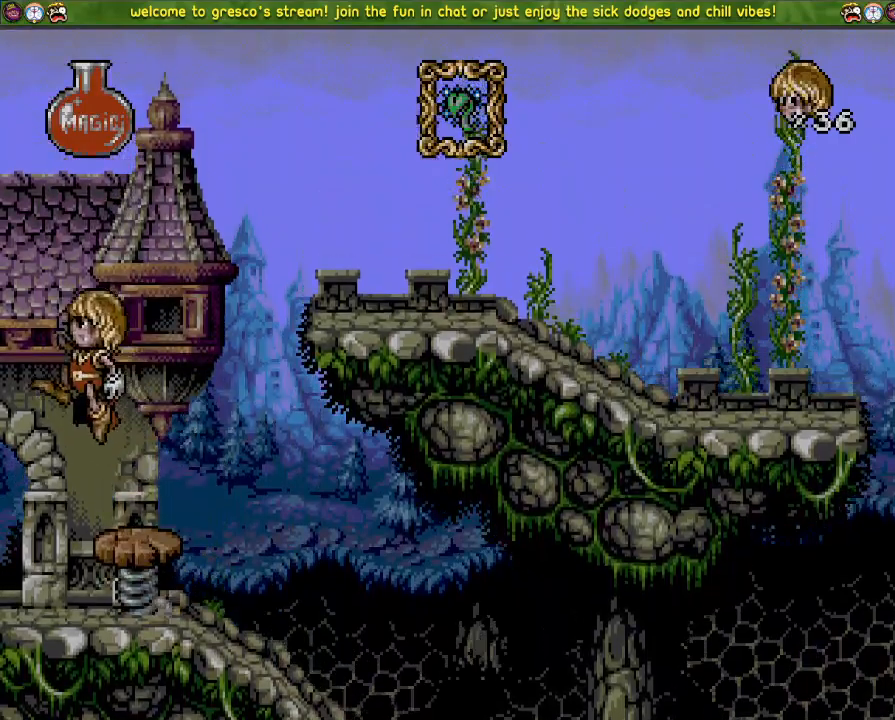
{"buttons": ["CROSS", "DPAD_LEFT"], "left_stick": "center", "right_stick": "center", "events": []}
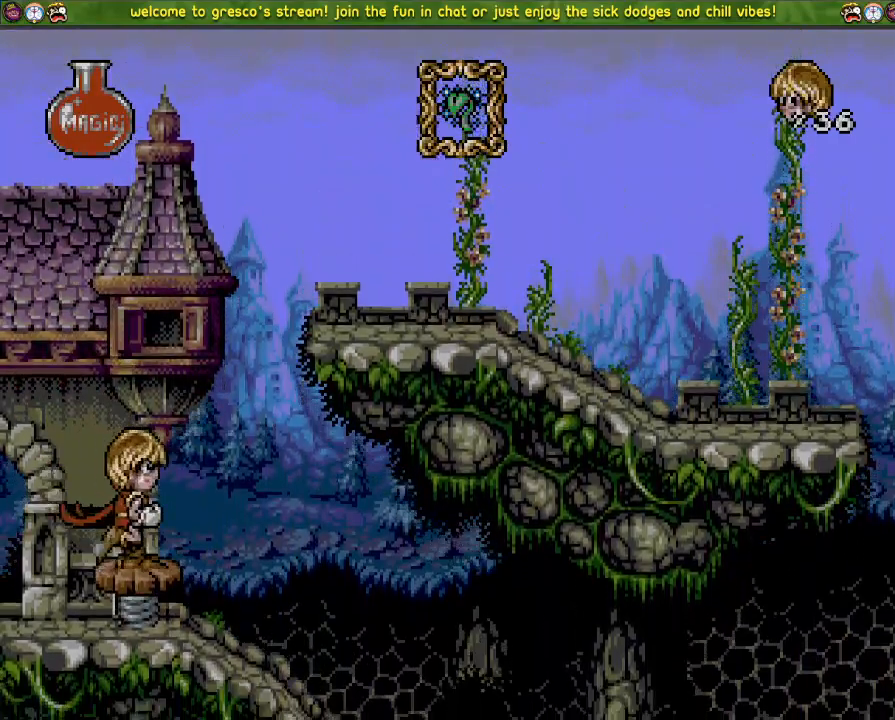
{"buttons": ["DPAD_LEFT"], "left_stick": "center", "right_stick": "center", "events": [[500, "CROSS", "up"]]}
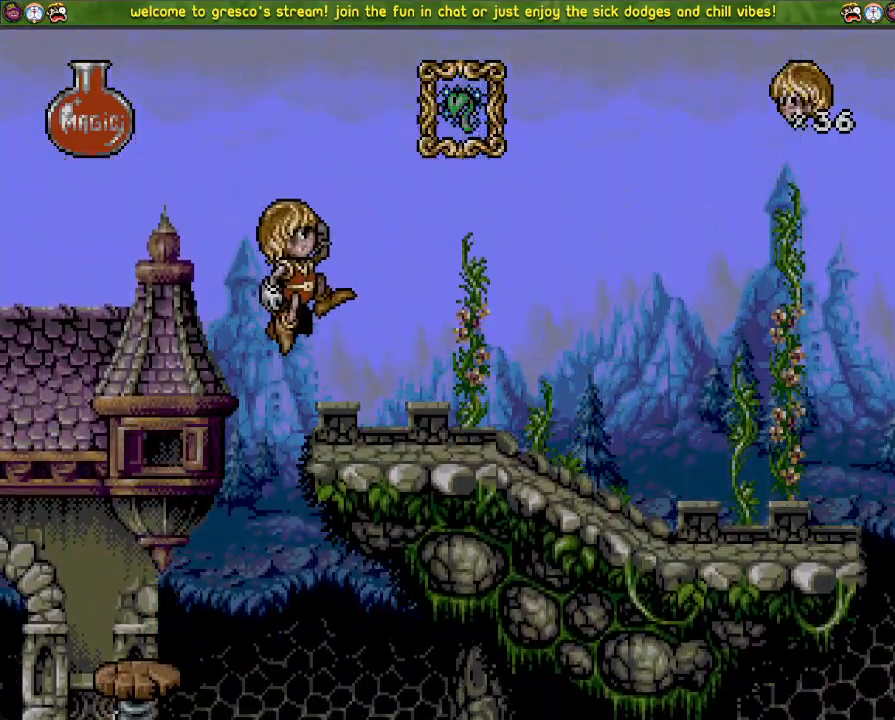
{"buttons": ["CROSS", "DPAD_LEFT"], "left_stick": "center", "right_stick": "center", "events": [[184, "CROSS", "down"]]}
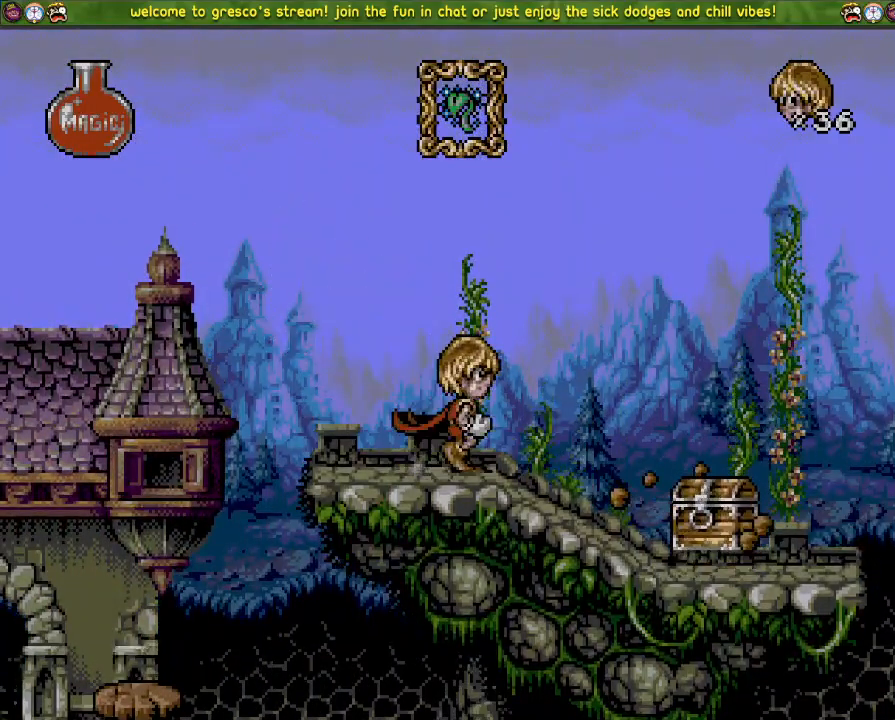
{"buttons": ["CROSS", "DPAD_DOWN"], "left_stick": "center", "right_stick": "center", "events": [[300, "DPAD_LEFT", "up"], [417, "DPAD_DOWN", "down"]]}
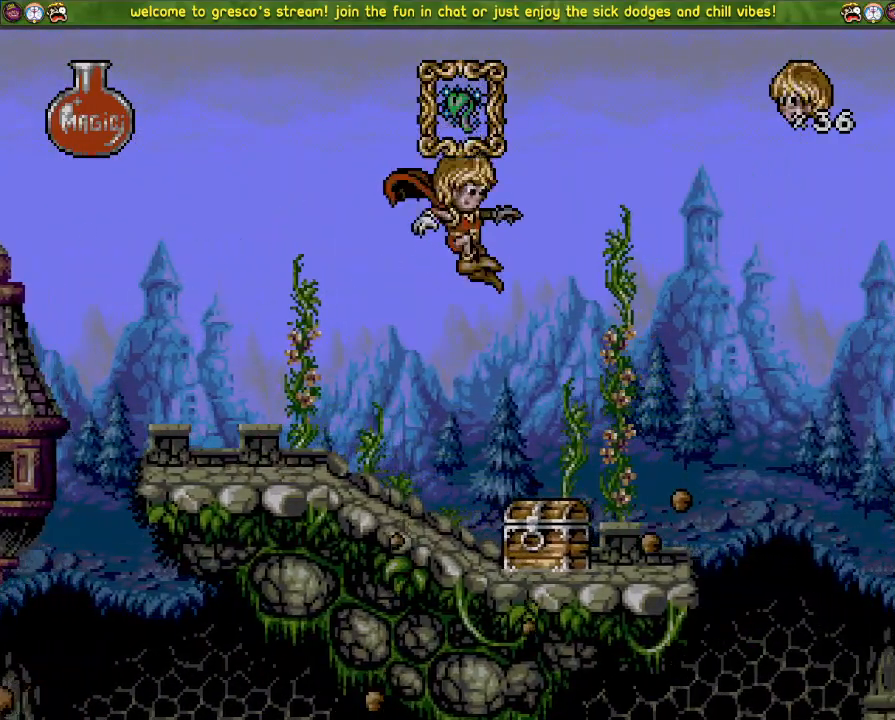
{"buttons": [], "left_stick": "center", "right_stick": "center", "events": [[384, "DPAD_DOWN", "up"], [401, "CROSS", "up"]]}
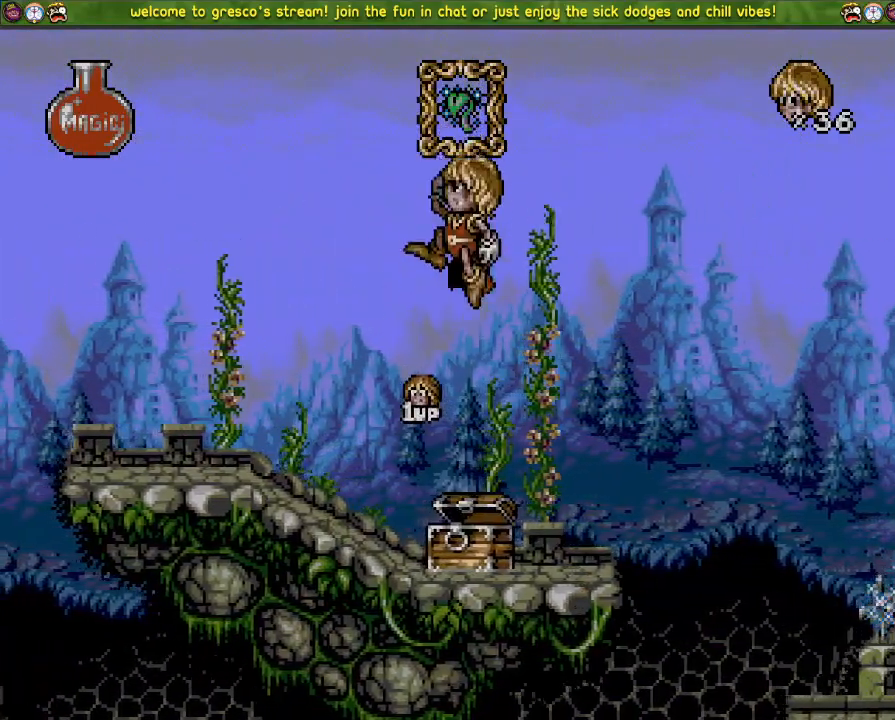
{"buttons": ["DPAD_LEFT"], "left_stick": "center", "right_stick": "center", "events": [[17, "DPAD_LEFT", "down"]]}
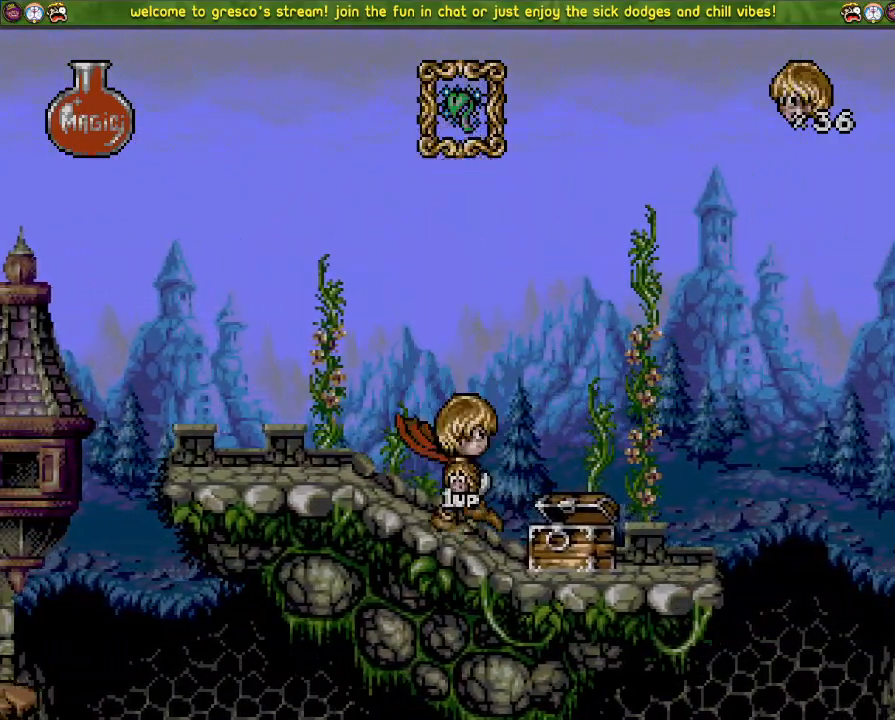
{"buttons": ["DPAD_LEFT"], "left_stick": "center", "right_stick": "center", "events": []}
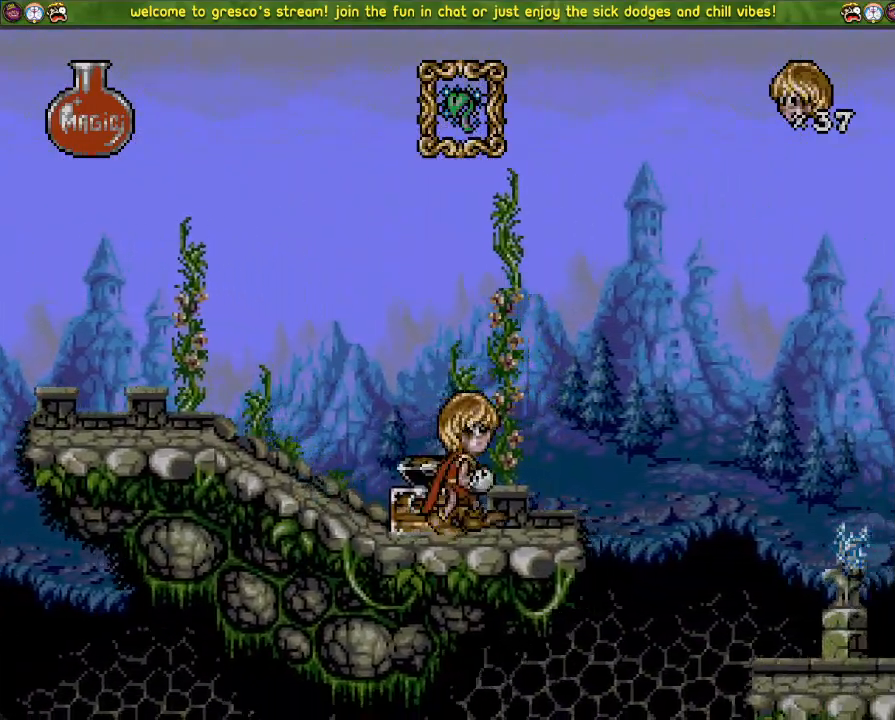
{"buttons": ["DPAD_LEFT"], "left_stick": "center", "right_stick": "center", "events": []}
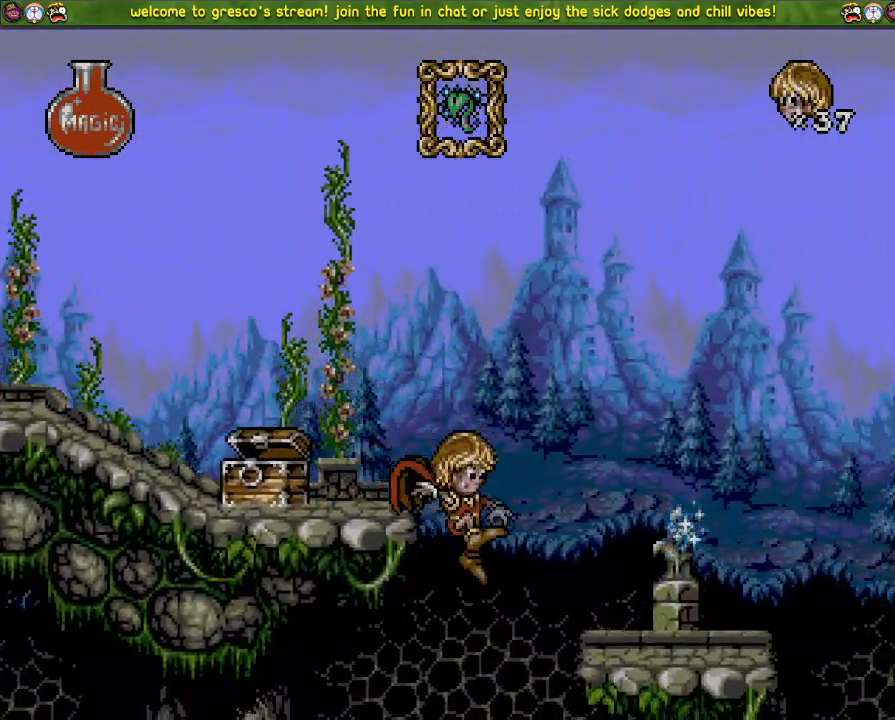
{"buttons": ["DPAD_LEFT"], "left_stick": "center", "right_stick": "center", "events": []}
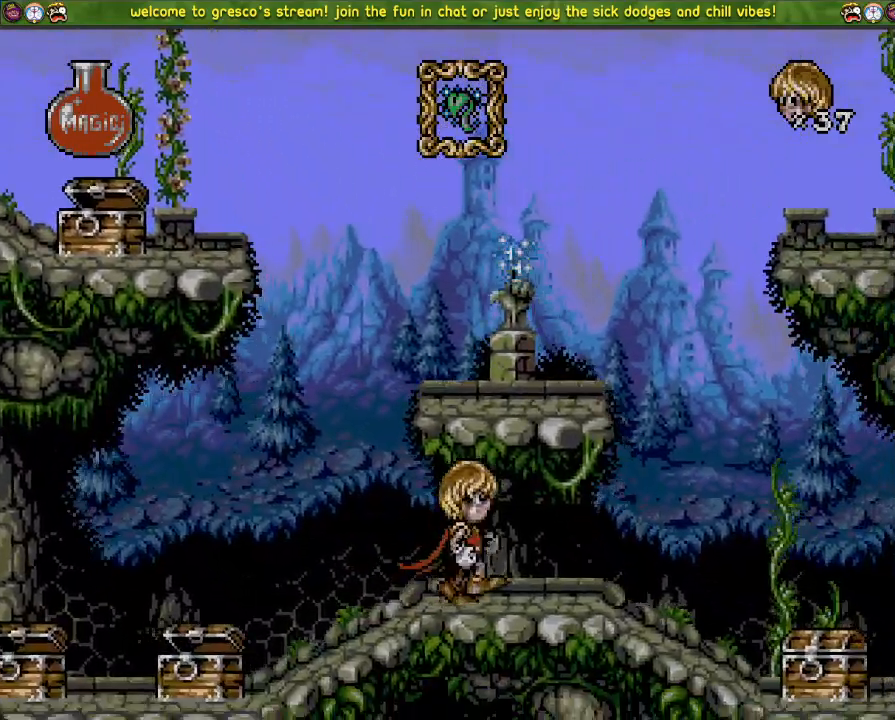
{"buttons": ["DPAD_LEFT"], "left_stick": "center", "right_stick": "center", "events": [[200, "CROSS", "down"], [284, "CROSS", "up"]]}